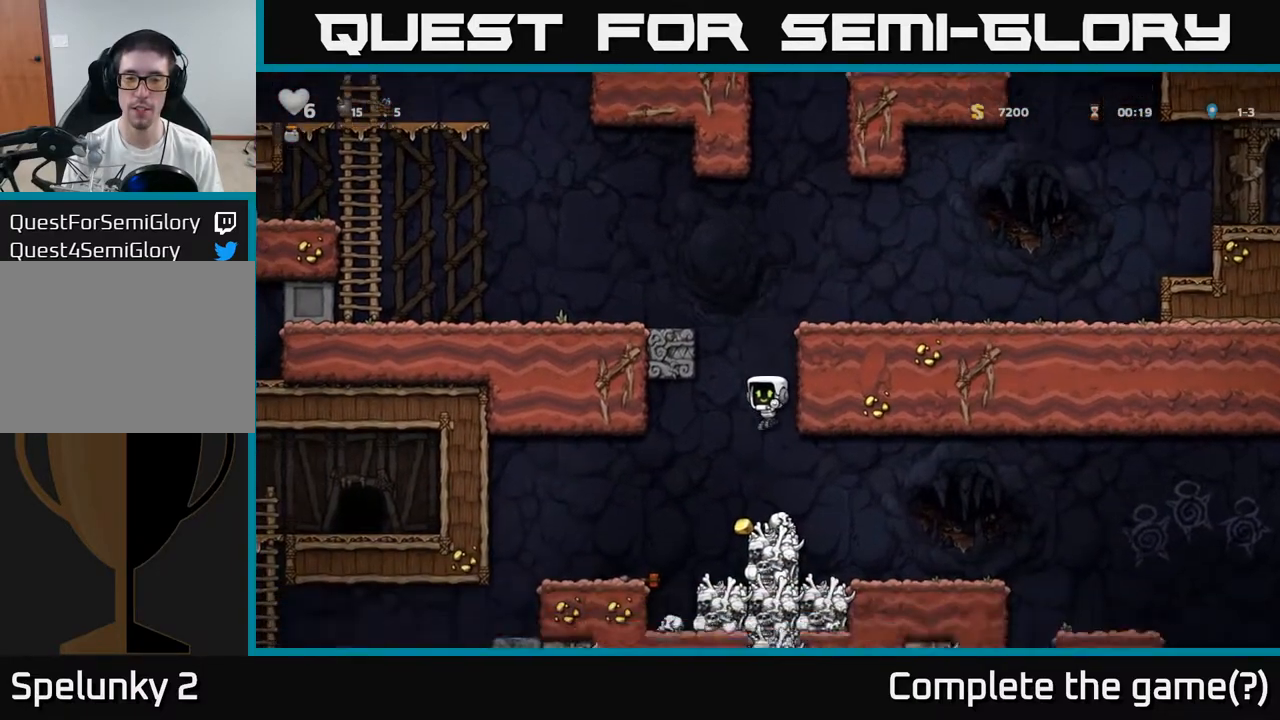
Gameplay with a controller (Xbox layout); each line is a JSON object with the inputs held at the frame after it. "events" lists button and stick changes between this image and that frame as [ms after this image, input, new state], when the widget could be followed in between. Not read: right_stick.
{"buttons": [], "left_stick": "center", "events": []}
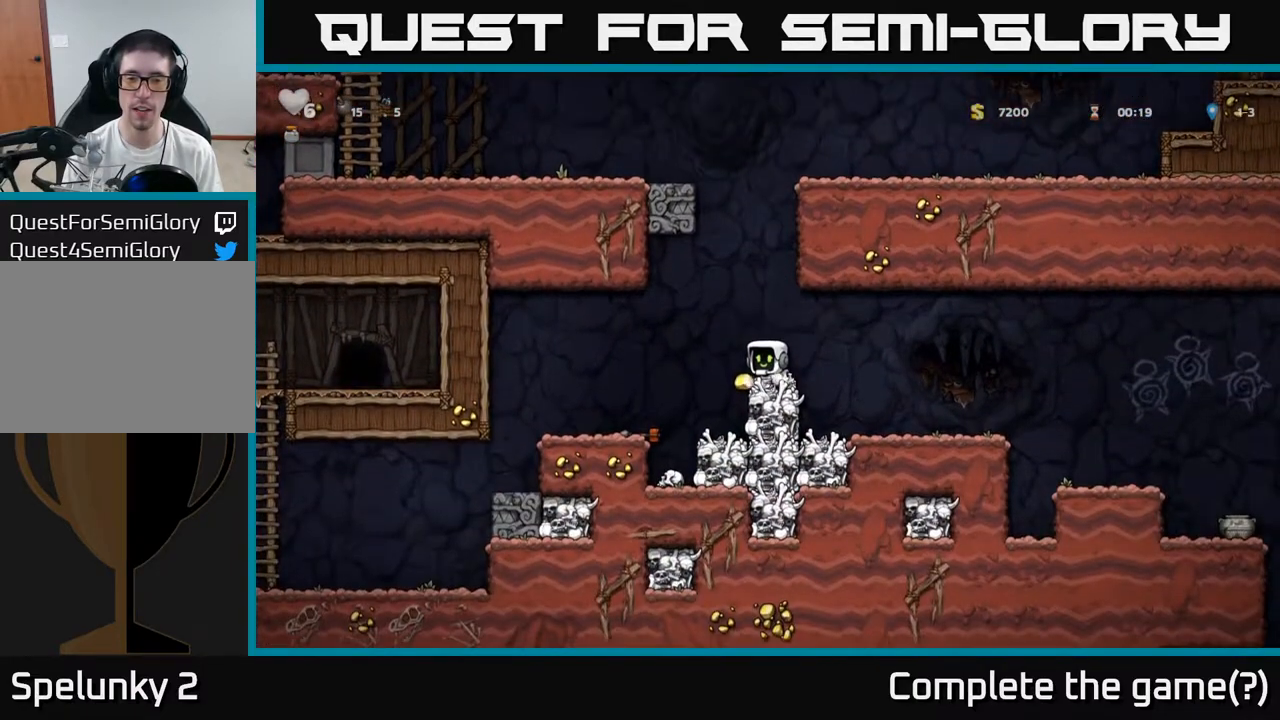
{"buttons": [], "left_stick": "center", "events": [[250, "left_stick", "down-right"], [333, "left_stick", "center"]]}
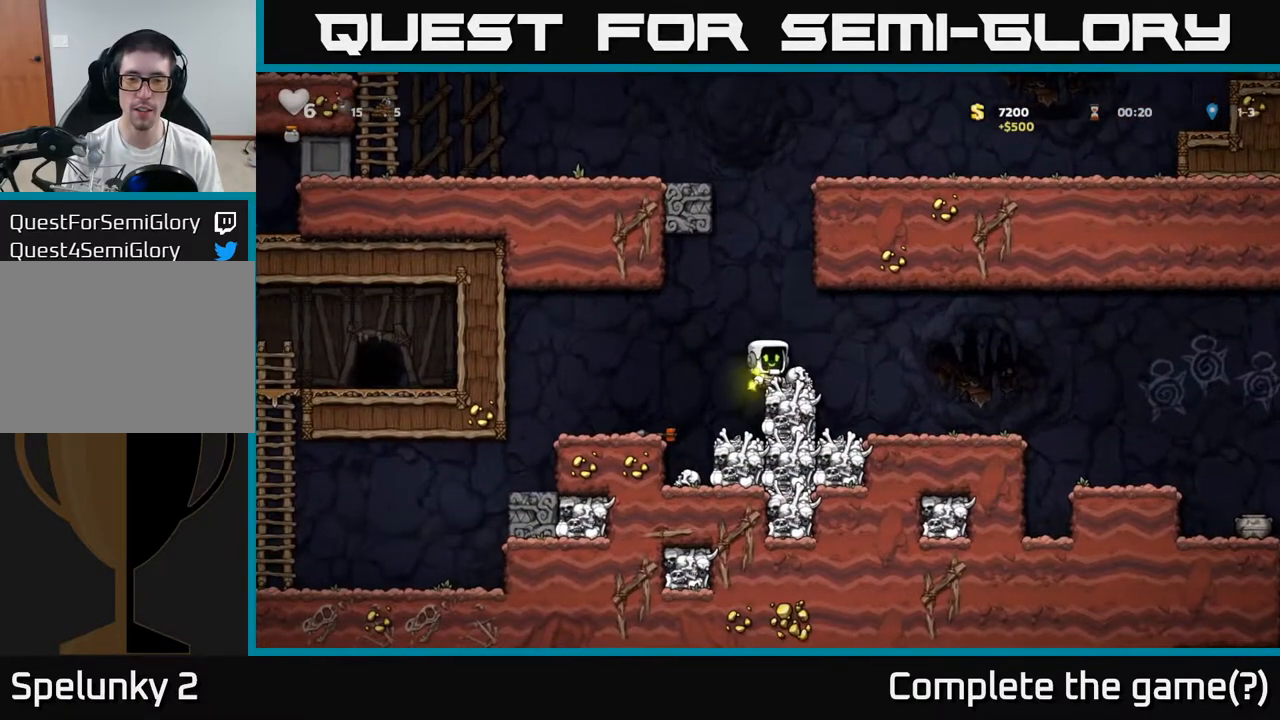
{"buttons": ["A"], "left_stick": "left", "events": [[100, "left_stick", "right"], [200, "left_stick", "down"], [250, "X", "down"], [383, "X", "up"], [400, "left_stick", "left"], [417, "A", "down"]]}
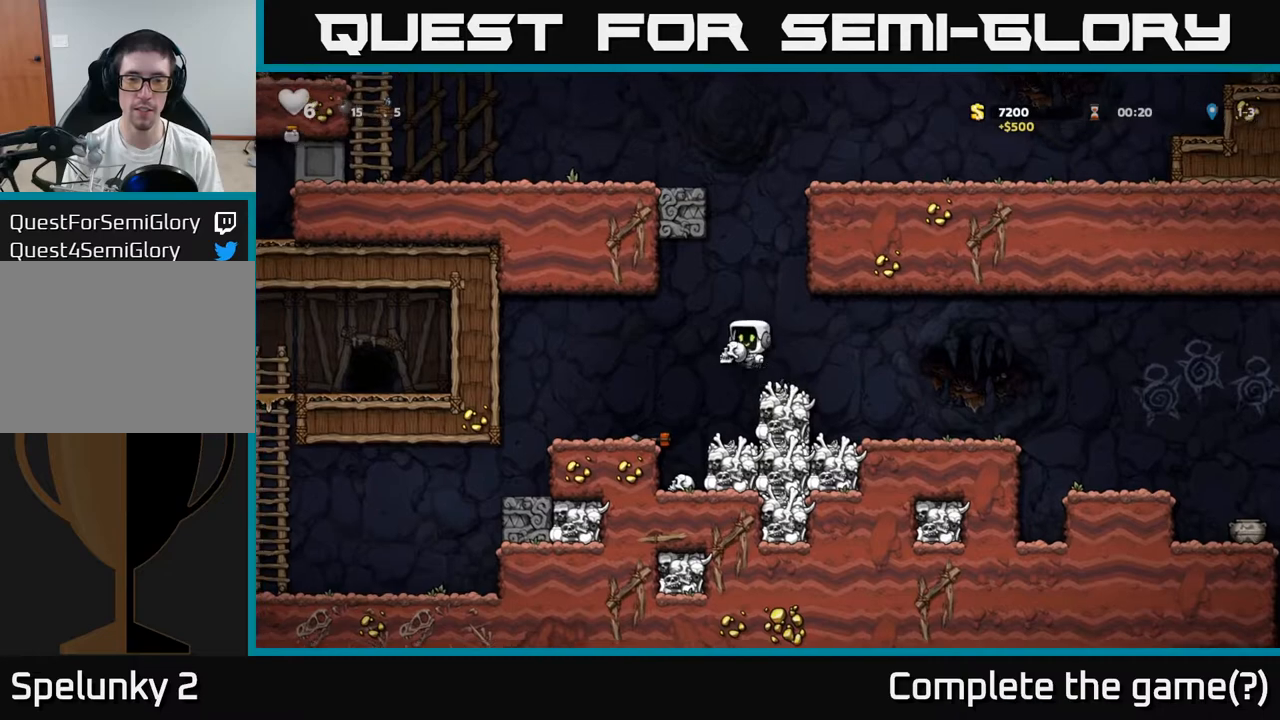
{"buttons": [], "left_stick": "center", "events": [[50, "A", "up"], [300, "left_stick", "center"]]}
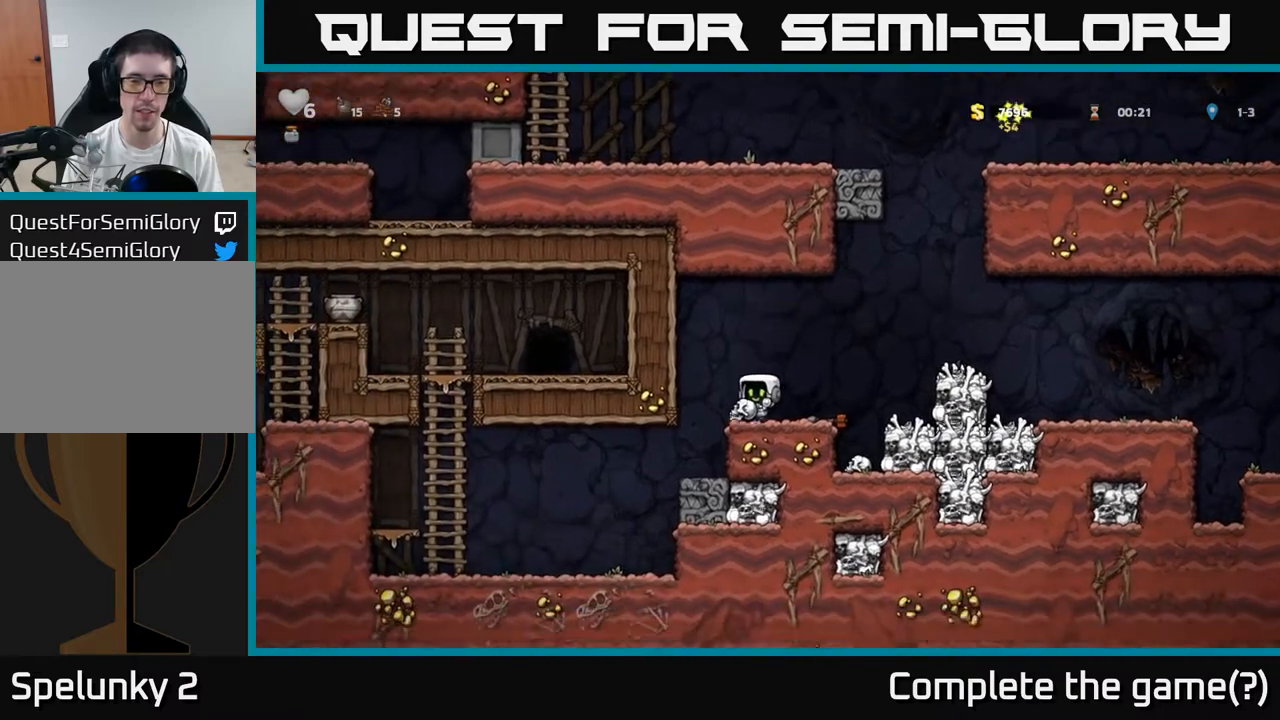
{"buttons": [], "left_stick": "center", "events": [[50, "left_stick", "left"], [167, "left_stick", "center"]]}
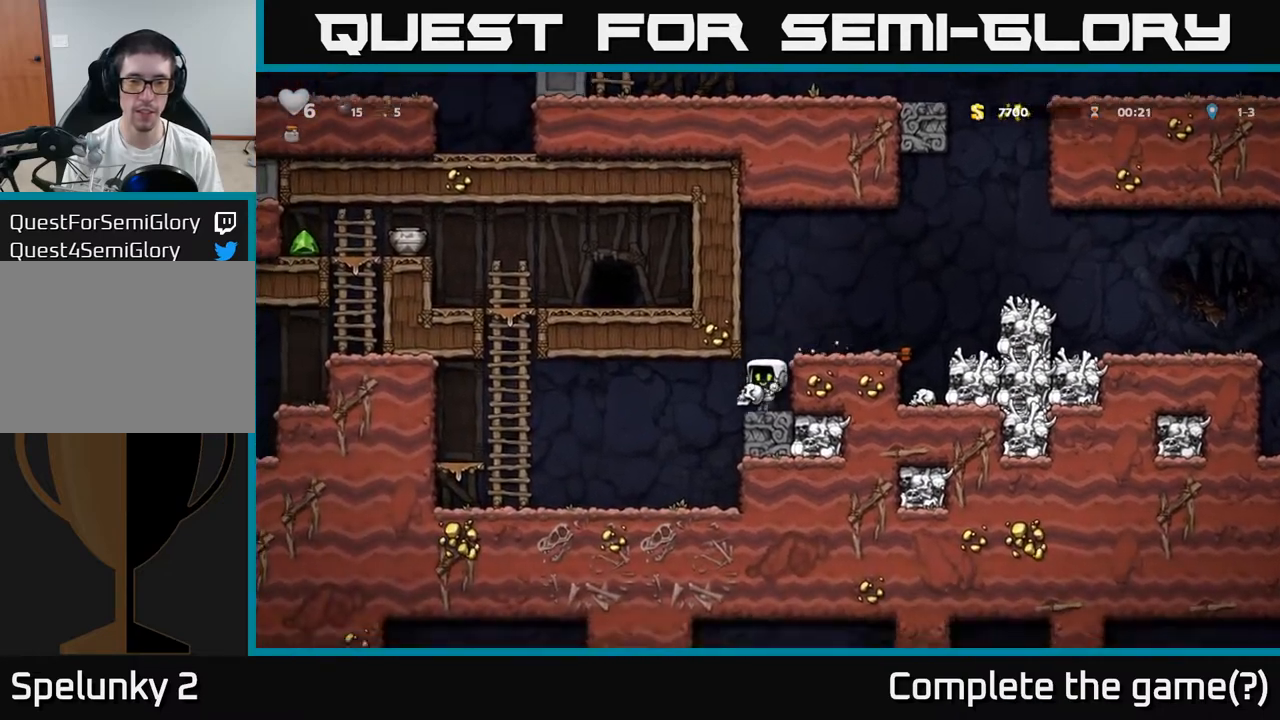
{"buttons": ["X"], "left_stick": "down", "events": [[133, "left_stick", "right"], [200, "left_stick", "center"], [350, "left_stick", "down"], [417, "X", "down"]]}
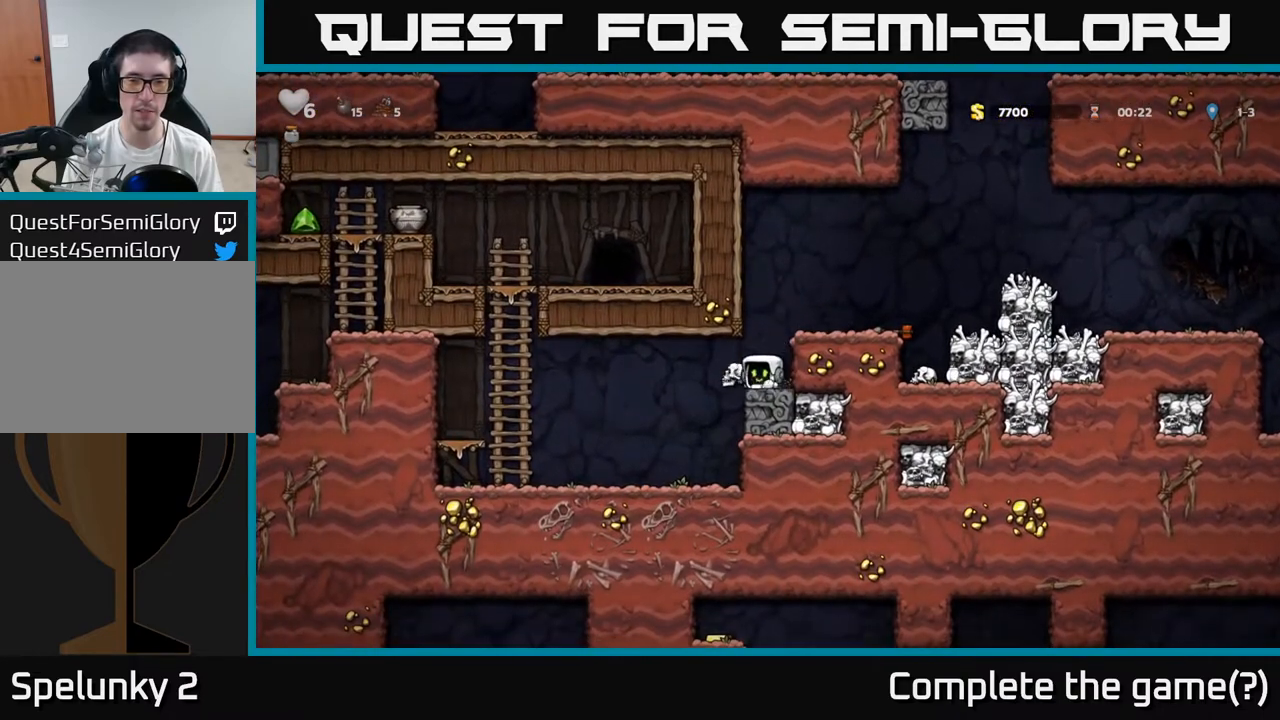
{"buttons": [], "left_stick": "center", "events": [[33, "X", "up"], [67, "left_stick", "center"]]}
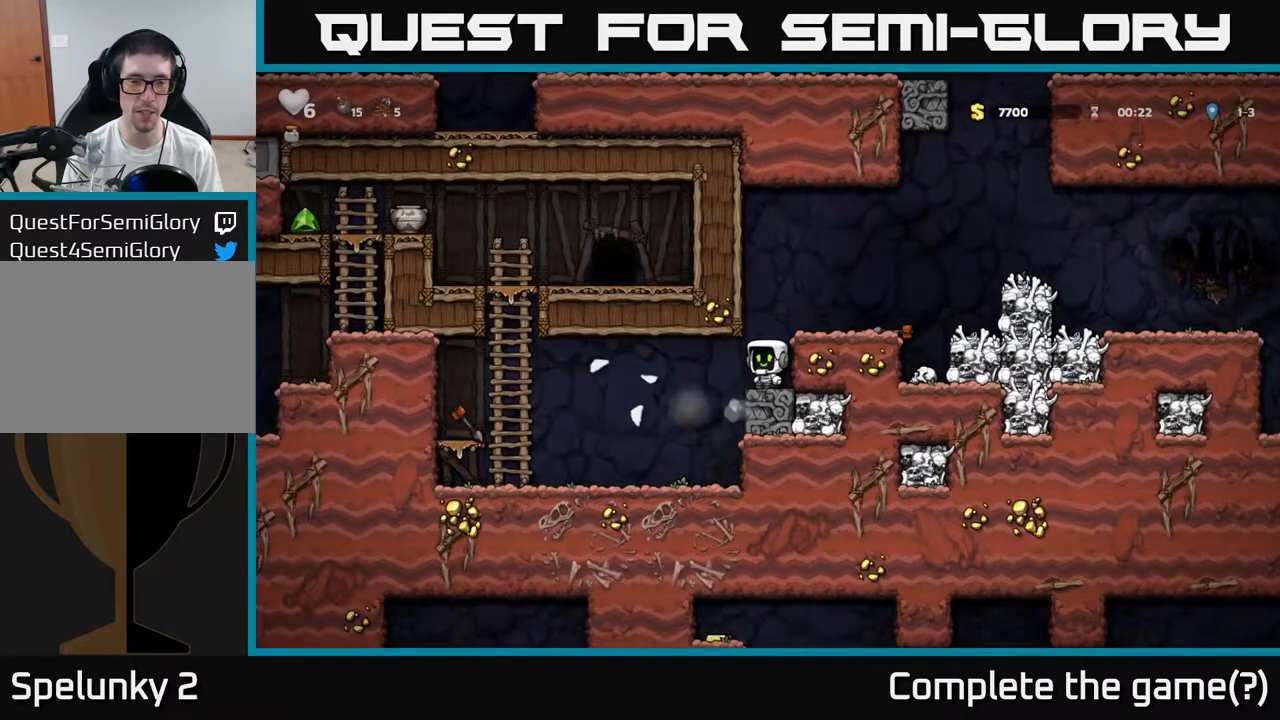
{"buttons": ["A"], "left_stick": "down", "events": [[83, "left_stick", "down"], [483, "A", "down"]]}
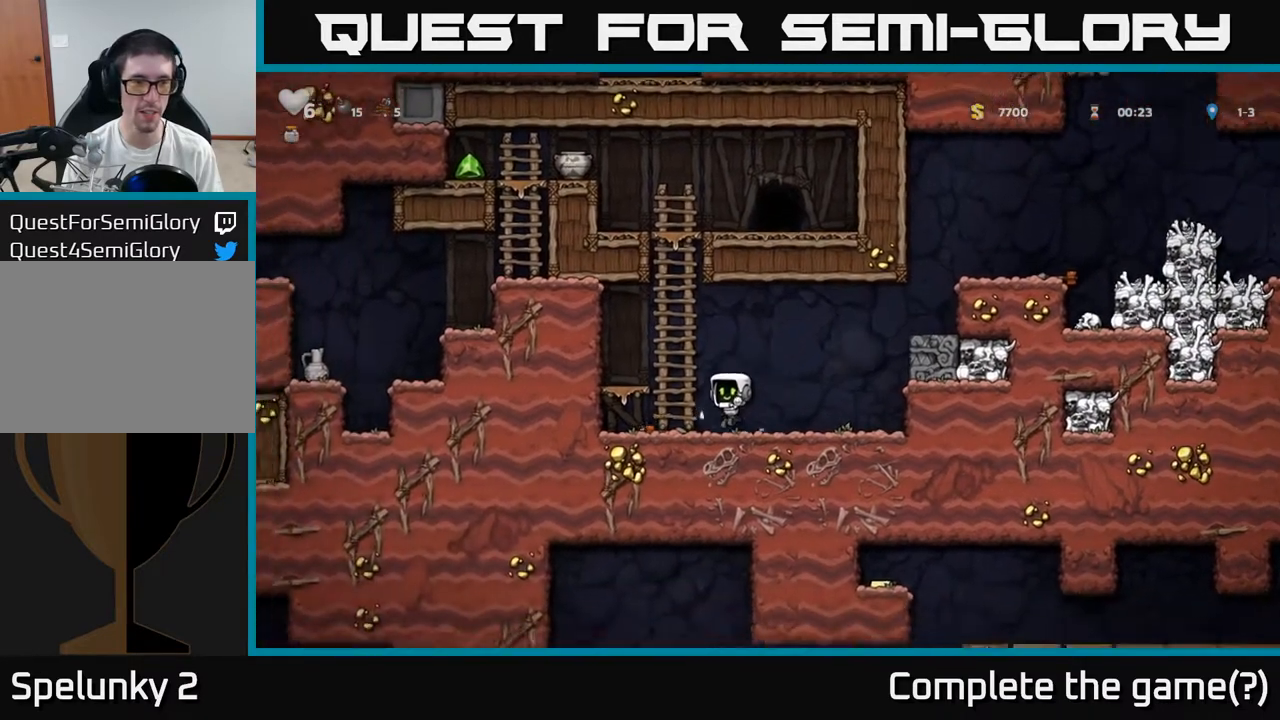
{"buttons": [], "left_stick": "up-right", "events": [[33, "left_stick", "up"], [83, "left_stick", "up-right"], [167, "A", "up"]]}
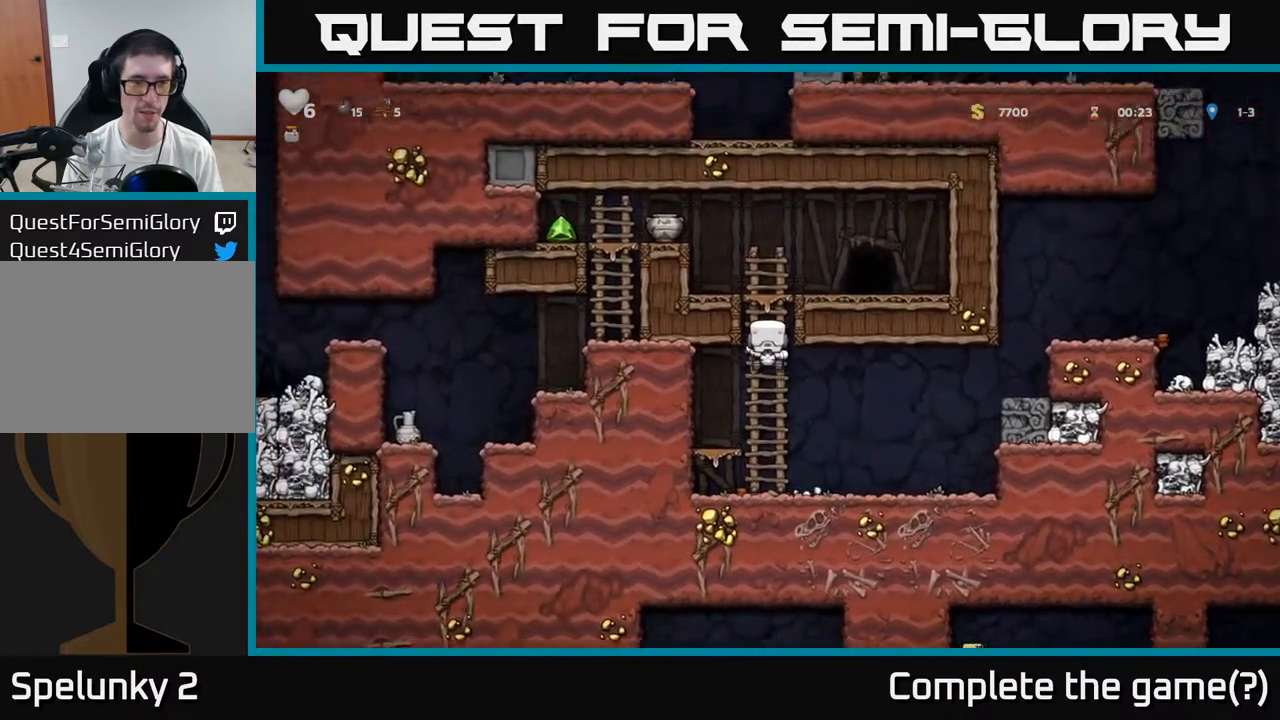
{"buttons": [], "left_stick": "right", "events": [[117, "A", "down"], [133, "left_stick", "up"], [150, "X", "down"], [283, "left_stick", "center"], [300, "X", "up"], [400, "A", "up"], [417, "left_stick", "right"]]}
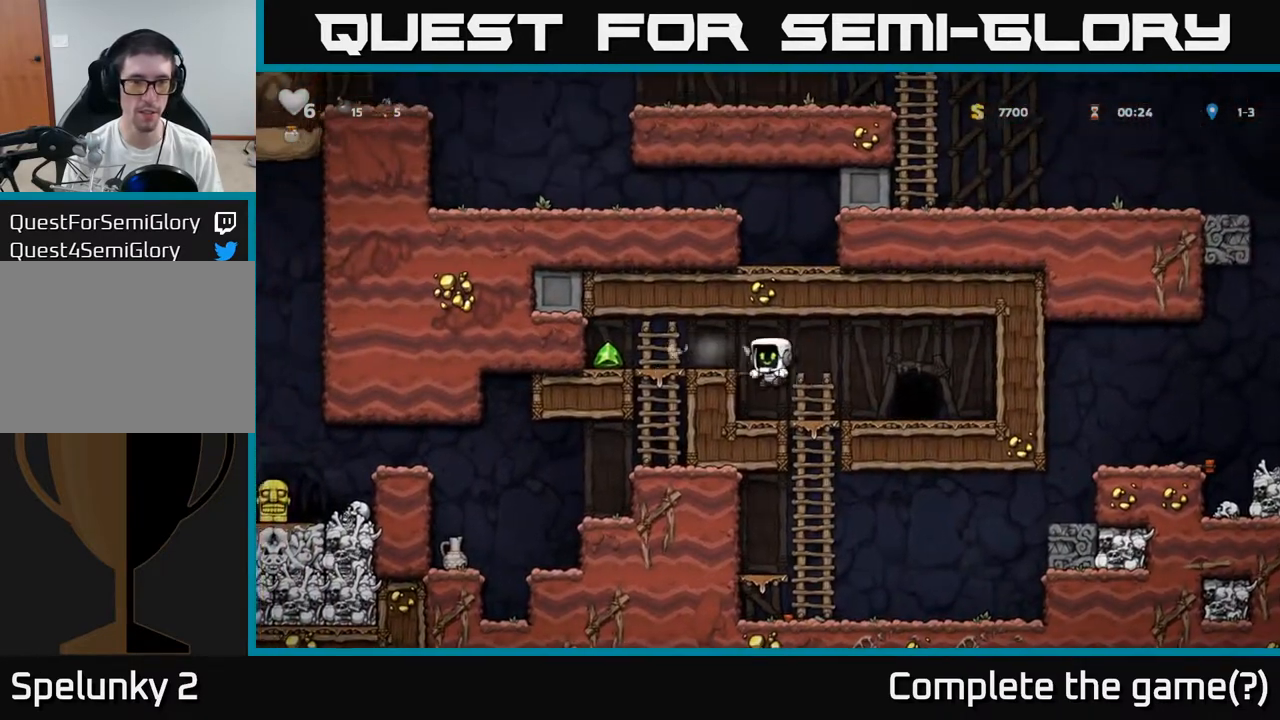
{"buttons": [], "left_stick": "left", "events": [[17, "left_stick", "center"], [233, "left_stick", "left"], [250, "A", "down"], [417, "A", "up"]]}
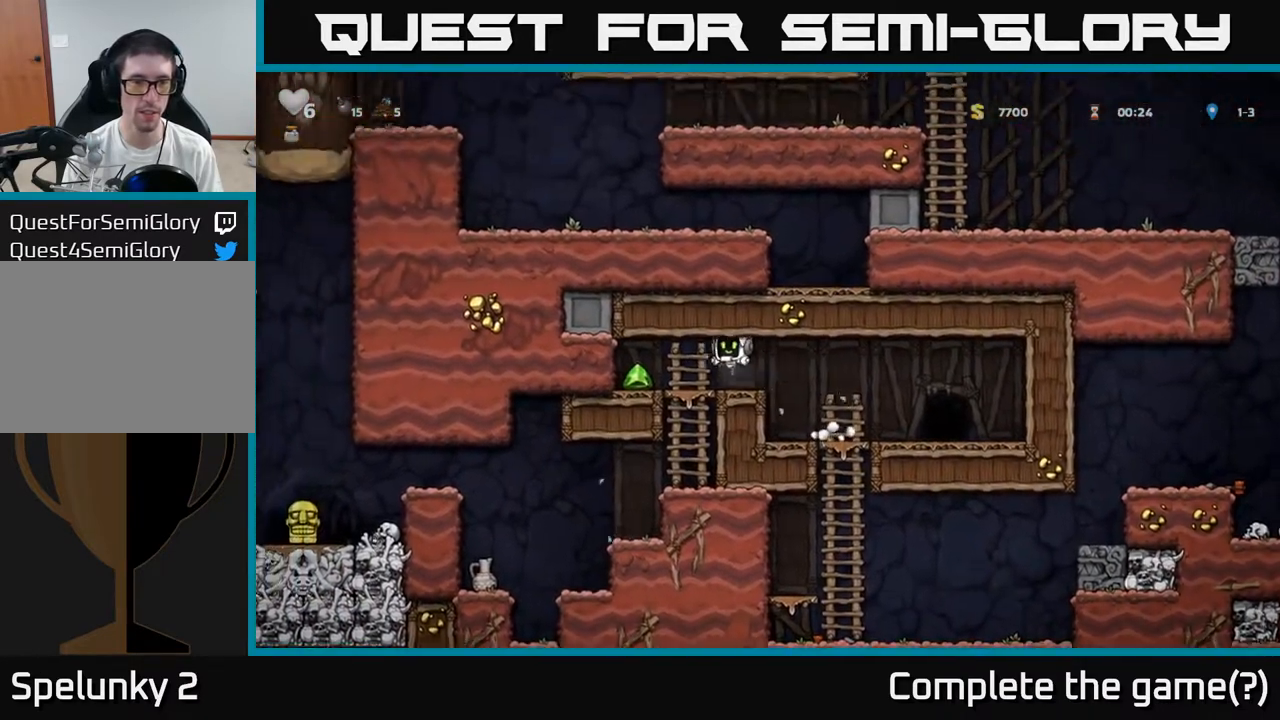
{"buttons": ["A"], "left_stick": "down", "events": [[117, "left_stick", "up"], [200, "left_stick", "right"], [333, "left_stick", "down"], [417, "A", "down"]]}
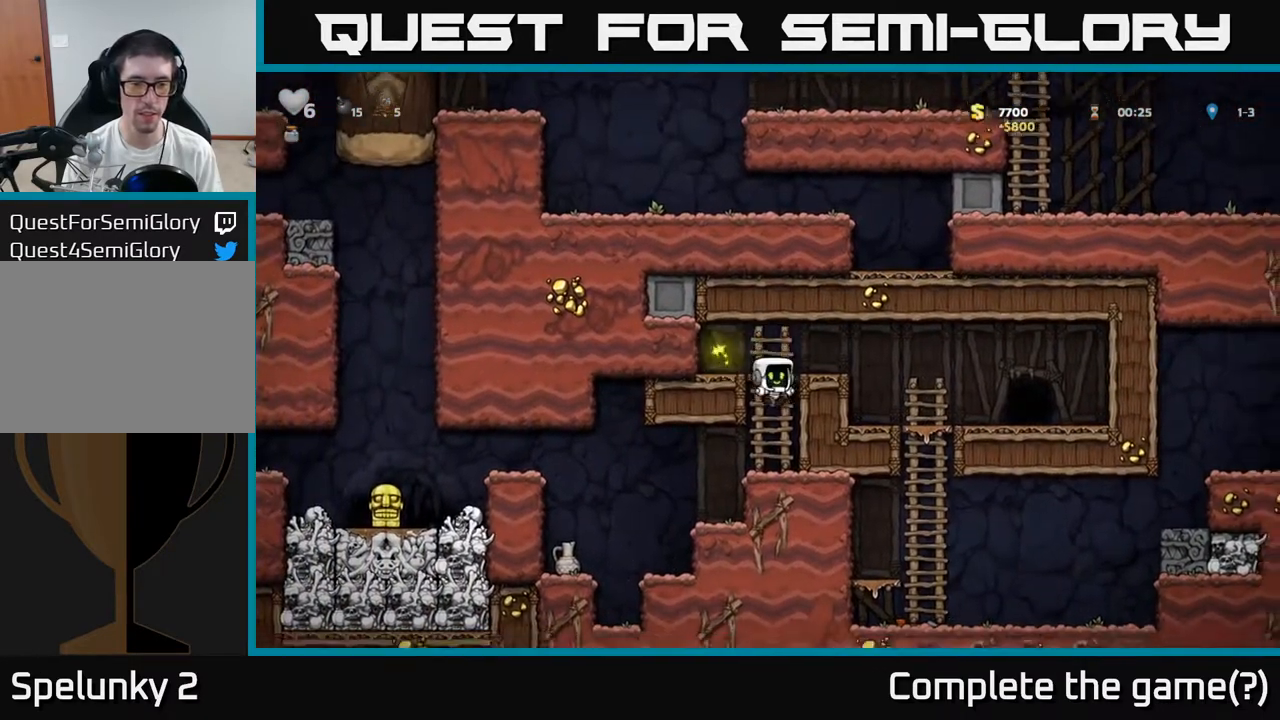
{"buttons": ["X"], "left_stick": "left"}
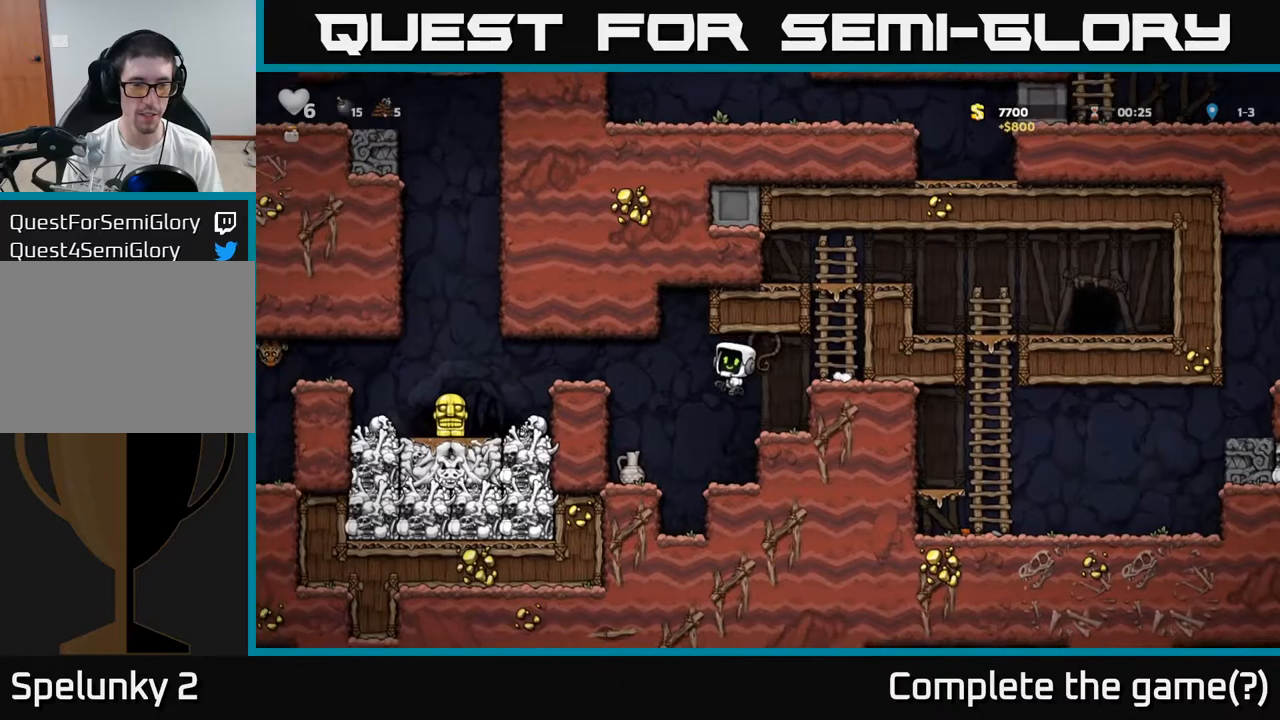
{"buttons": [], "left_stick": "center", "events": [[33, "X", "up"], [33, "left_stick", "center"]]}
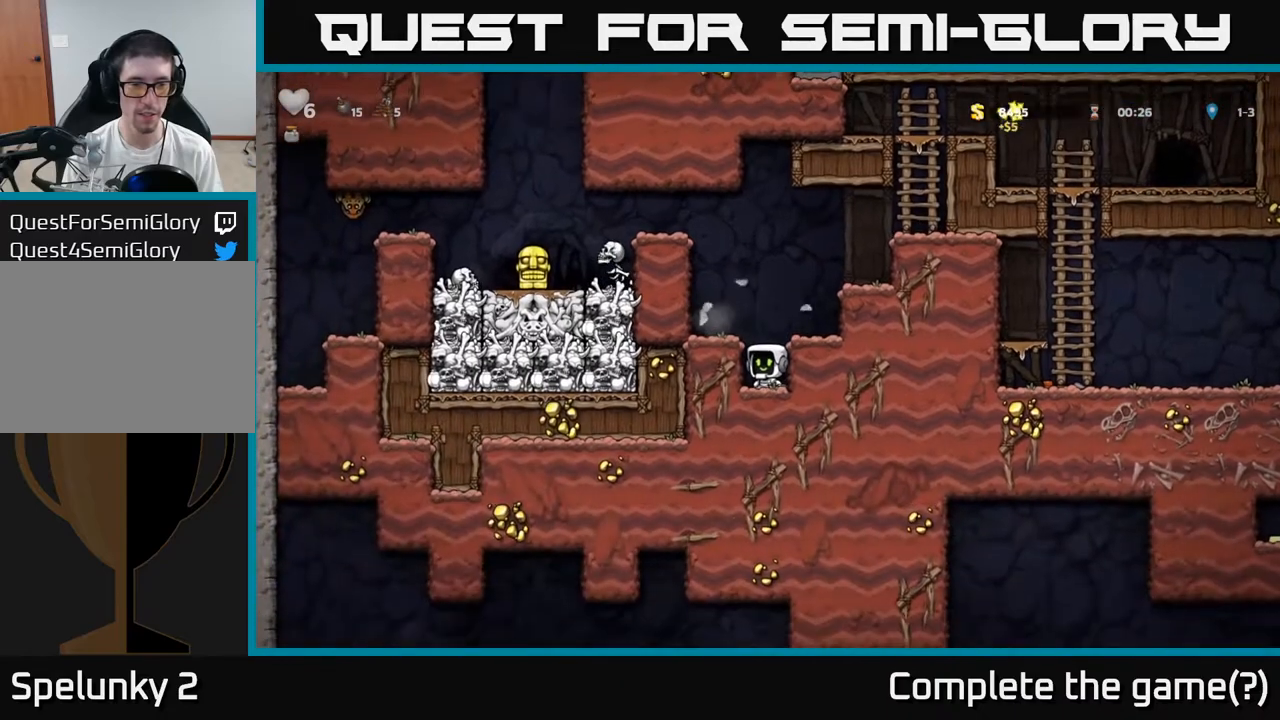
{"buttons": ["A"], "left_stick": "left", "events": [[67, "A", "down"], [183, "A", "up"], [183, "left_stick", "left"], [267, "left_stick", "center"], [433, "A", "down"], [483, "left_stick", "left"]]}
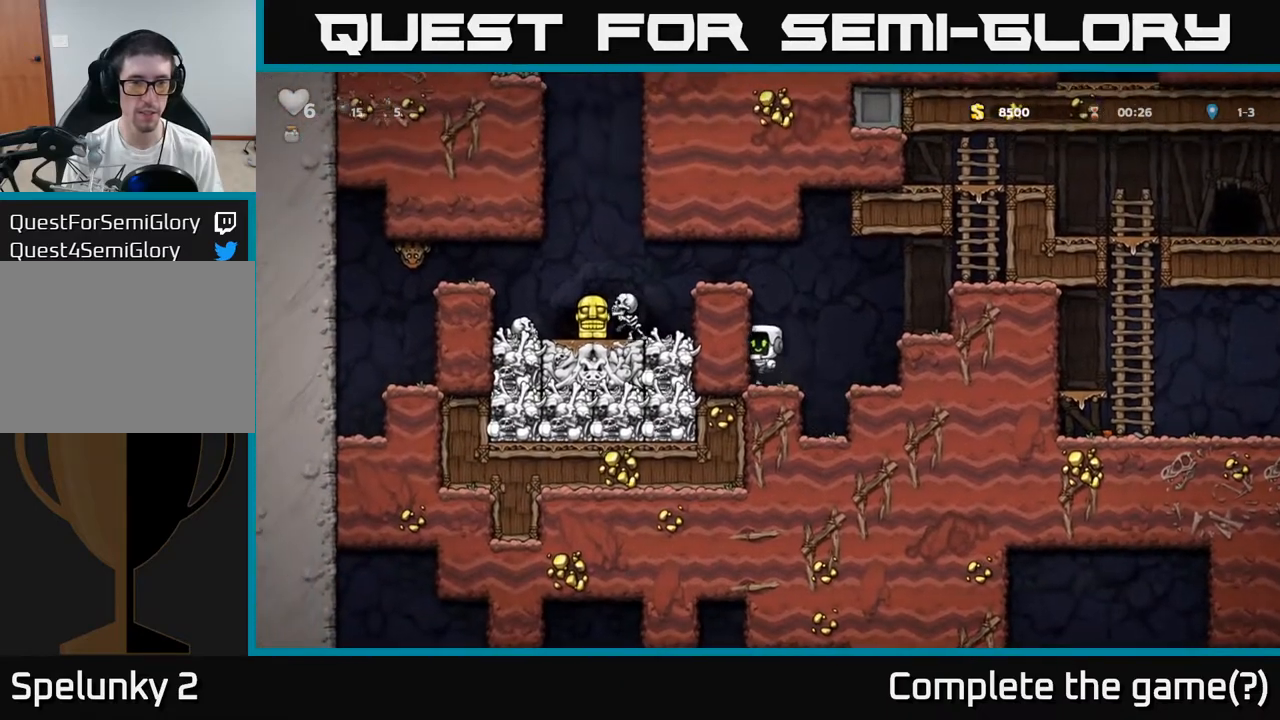
{"buttons": [], "left_stick": "left", "events": [[83, "A", "up"], [233, "A", "down"], [367, "A", "up"]]}
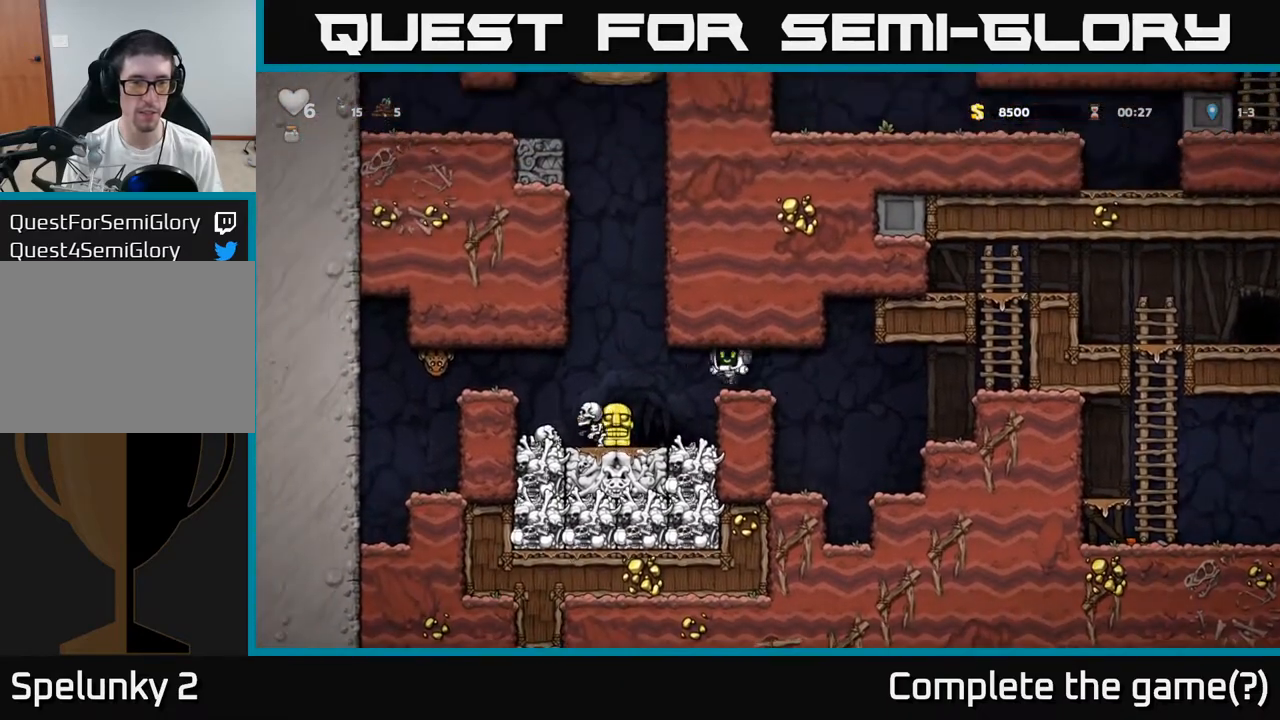
{"buttons": [], "left_stick": "right", "events": [[167, "left_stick", "center"], [367, "left_stick", "down"], [400, "X", "down"], [500, "X", "up"], [500, "left_stick", "right"]]}
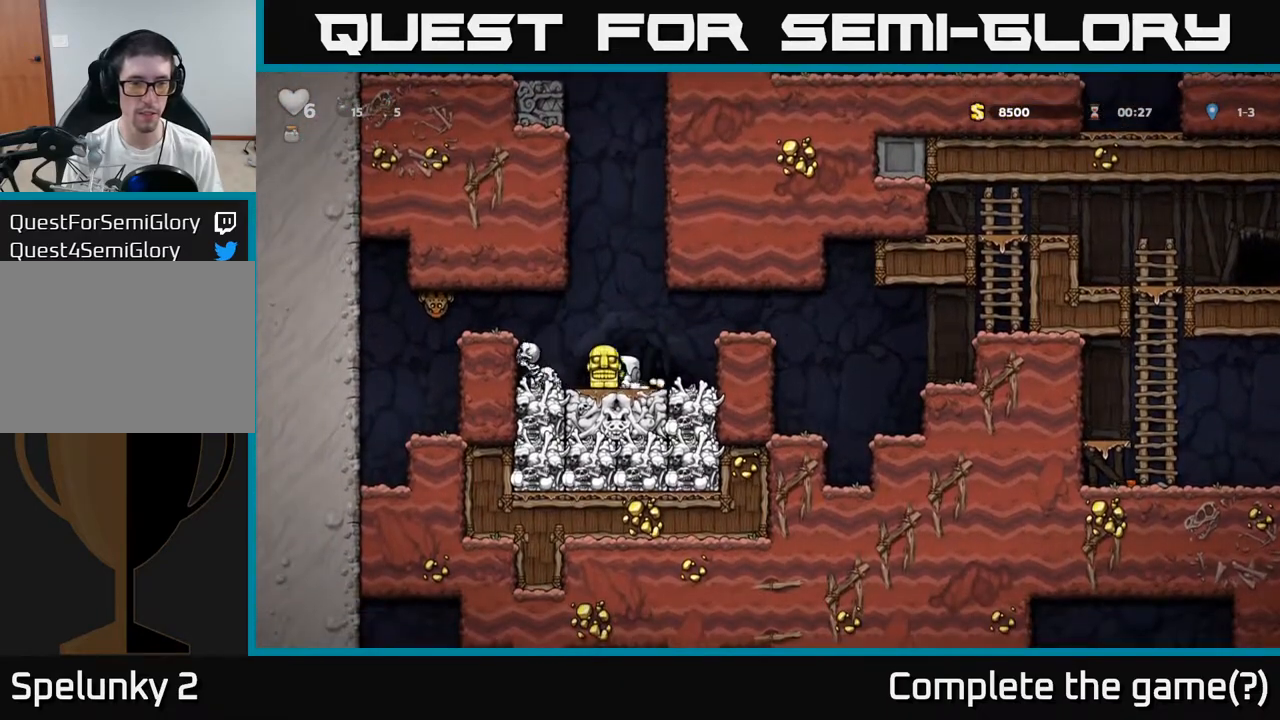
{"buttons": [], "left_stick": "right", "events": [[117, "A", "down"], [317, "A", "up"]]}
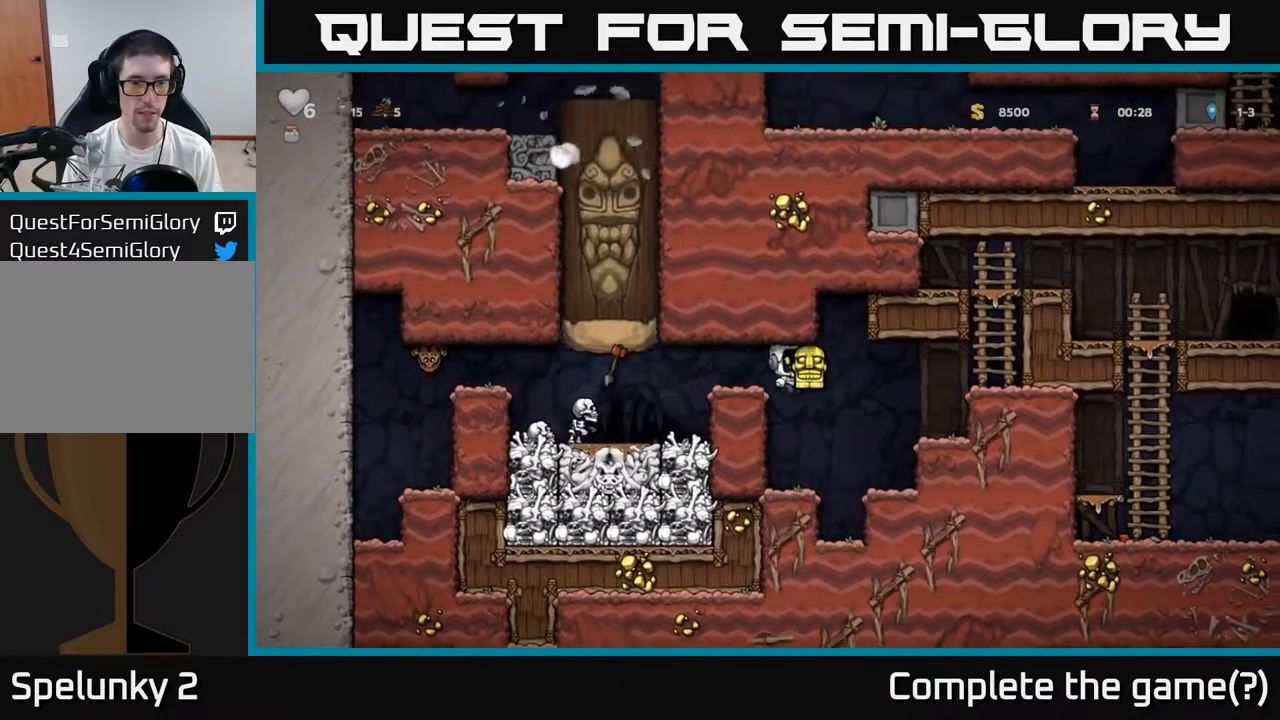
{"buttons": [], "left_stick": "center", "events": [[183, "left_stick", "center"]]}
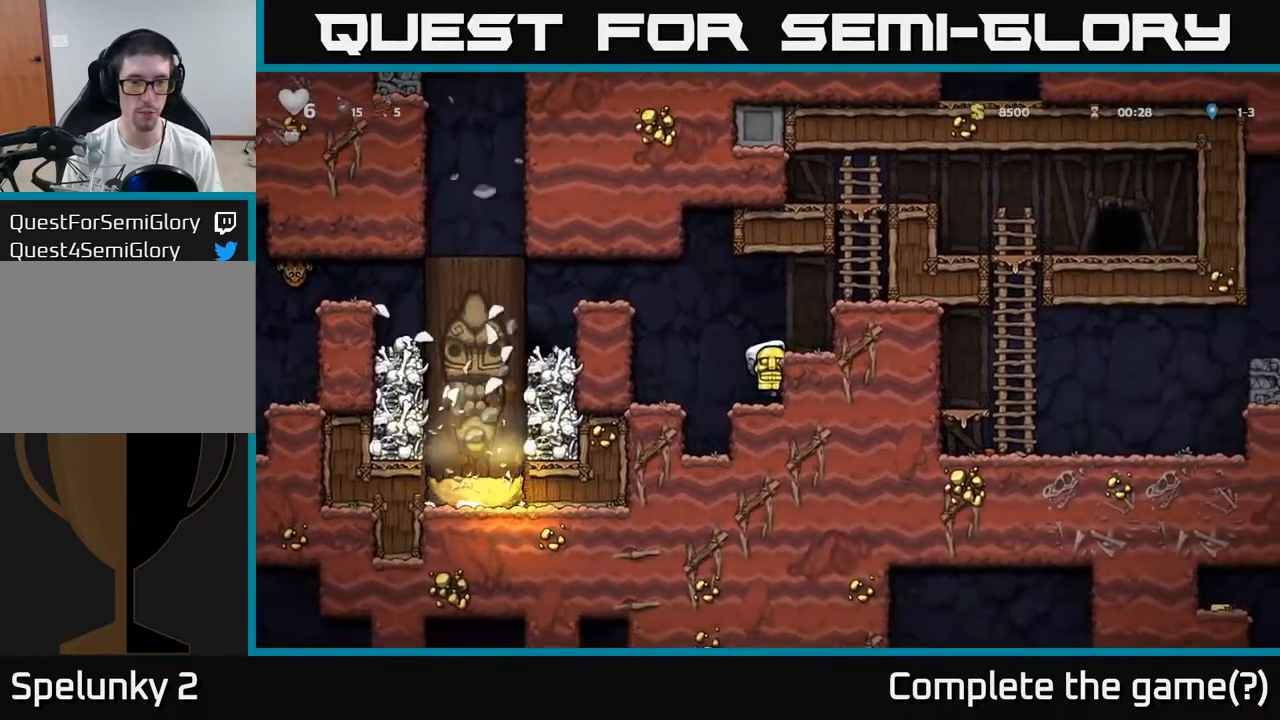
{"buttons": ["A"], "left_stick": "right", "events": [[33, "A", "down"], [167, "left_stick", "right"], [250, "A", "up"], [483, "A", "down"]]}
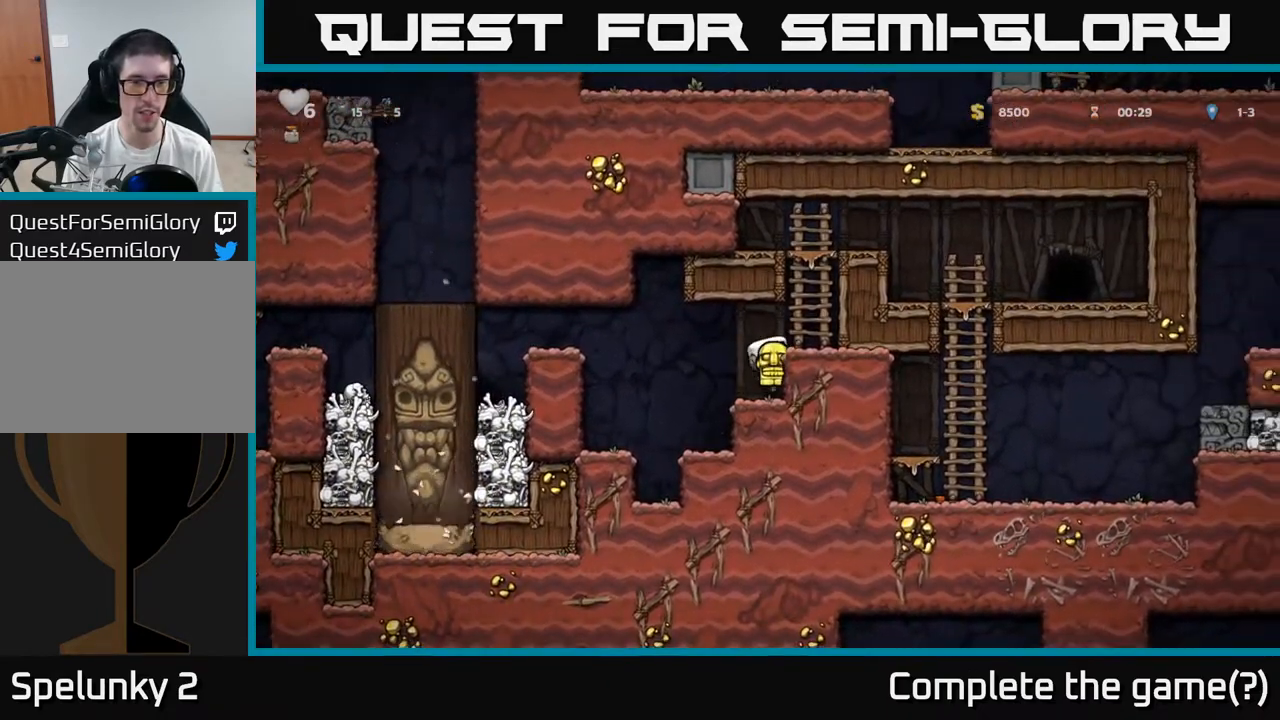
{"buttons": ["A"], "left_stick": "right", "events": [[167, "A", "up"], [250, "left_stick", "up-right"], [467, "A", "down"], [500, "left_stick", "right"]]}
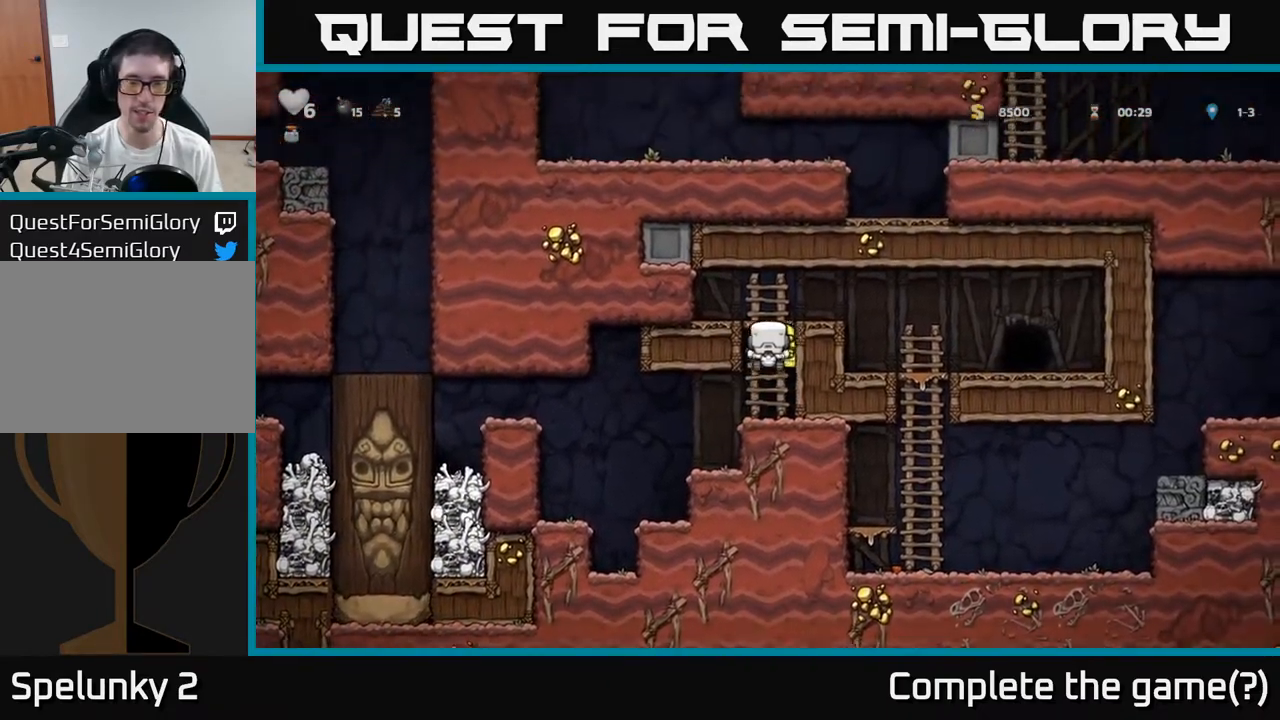
{"buttons": [], "left_stick": "right", "events": [[167, "A", "up"], [350, "left_stick", "center"], [483, "left_stick", "right"]]}
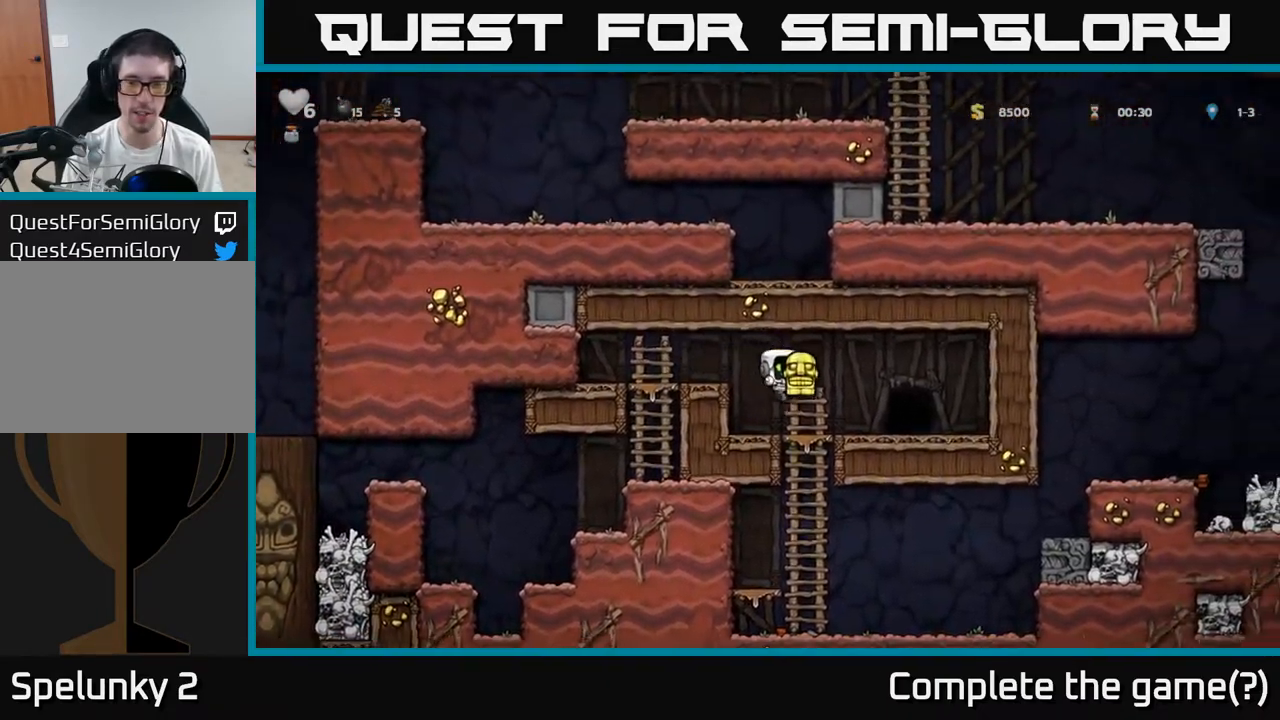
{"buttons": [], "left_stick": "left", "events": [[300, "left_stick", "down"], [350, "X", "down"], [433, "X", "up"], [467, "left_stick", "left"]]}
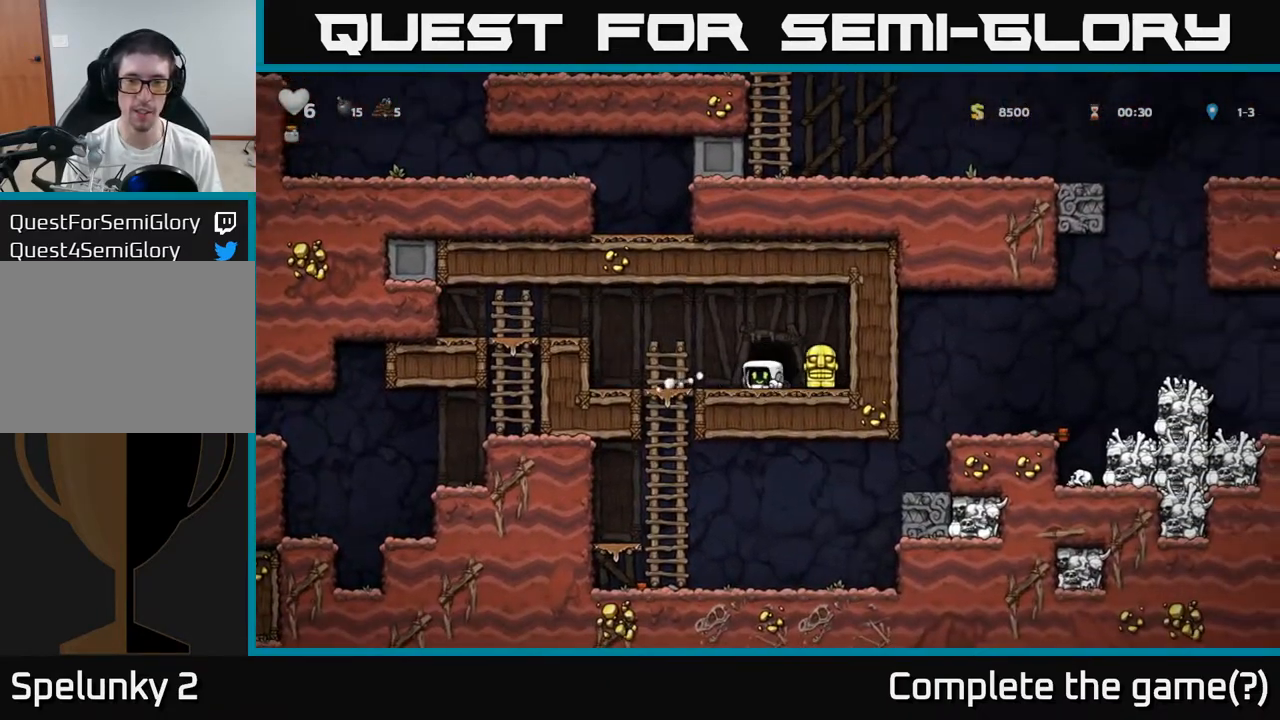
{"buttons": [], "left_stick": "center", "events": [[167, "left_stick", "down"], [250, "A", "down"], [333, "A", "up"], [383, "left_stick", "center"]]}
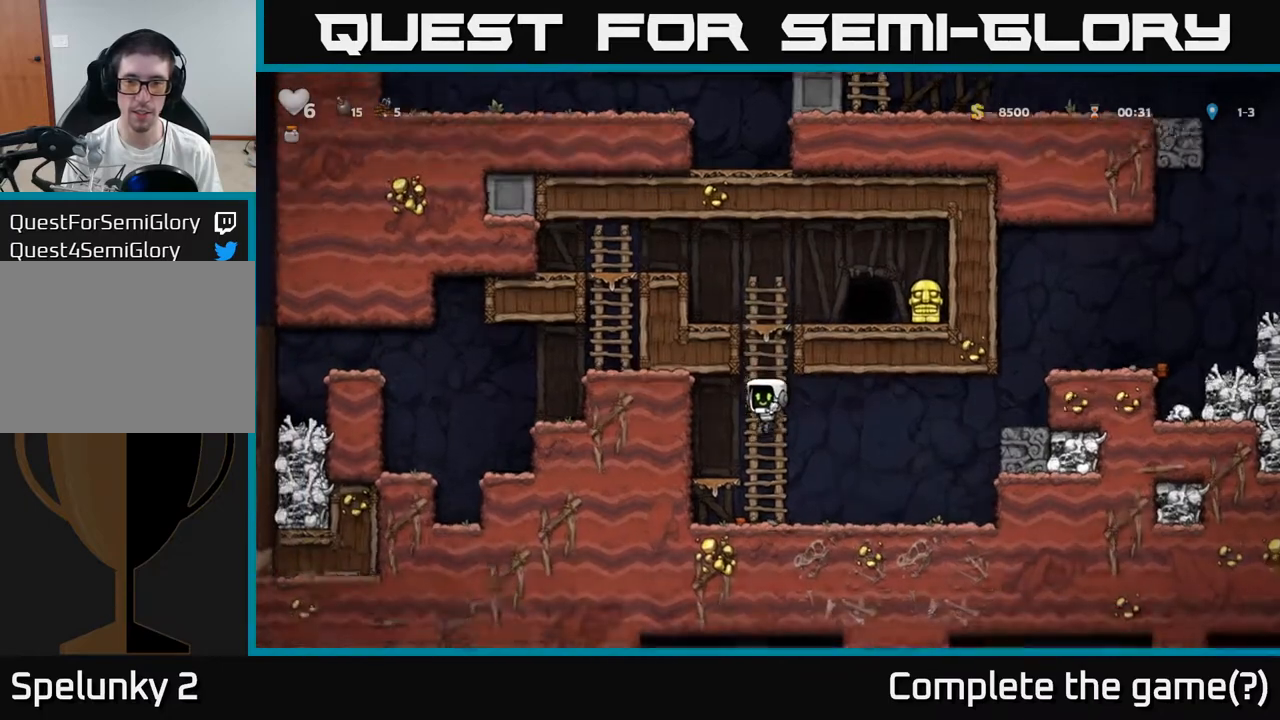
{"buttons": [], "left_stick": "right", "events": [[17, "left_stick", "right"], [283, "A", "down"], [467, "A", "up"]]}
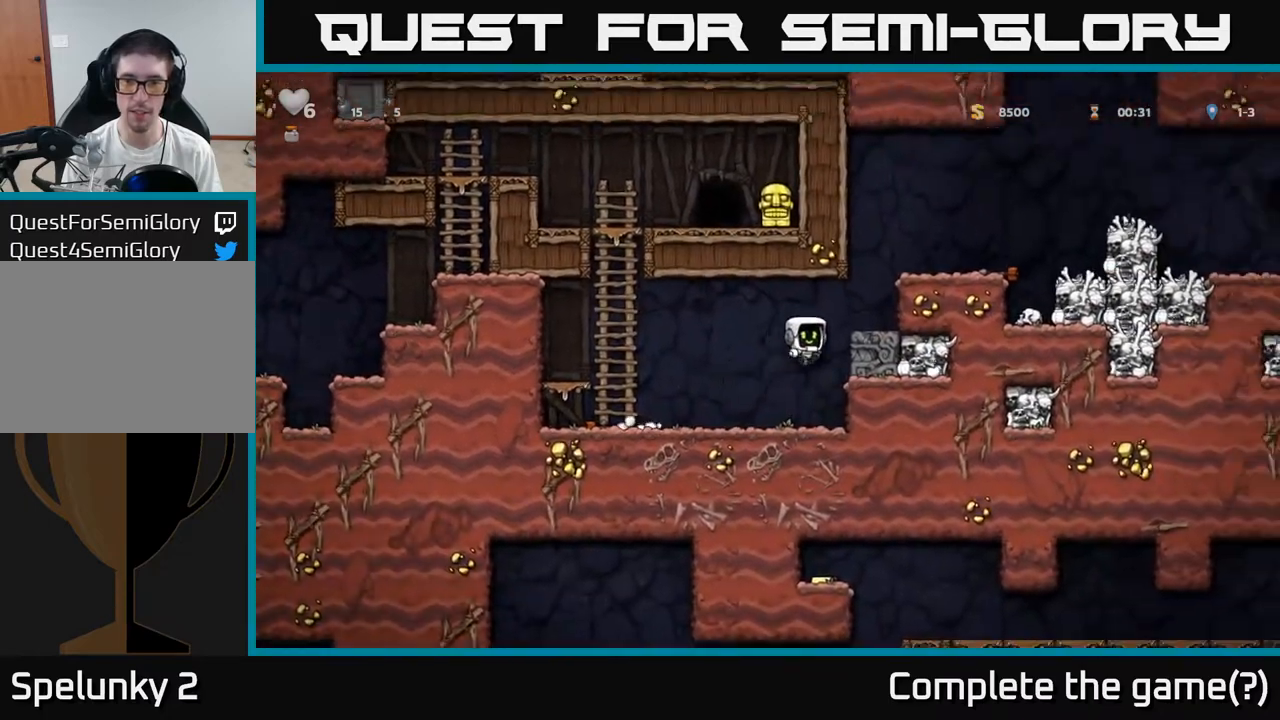
{"buttons": ["A"], "left_stick": "right", "events": [[133, "A", "down"], [300, "A", "up"], [467, "A", "down"]]}
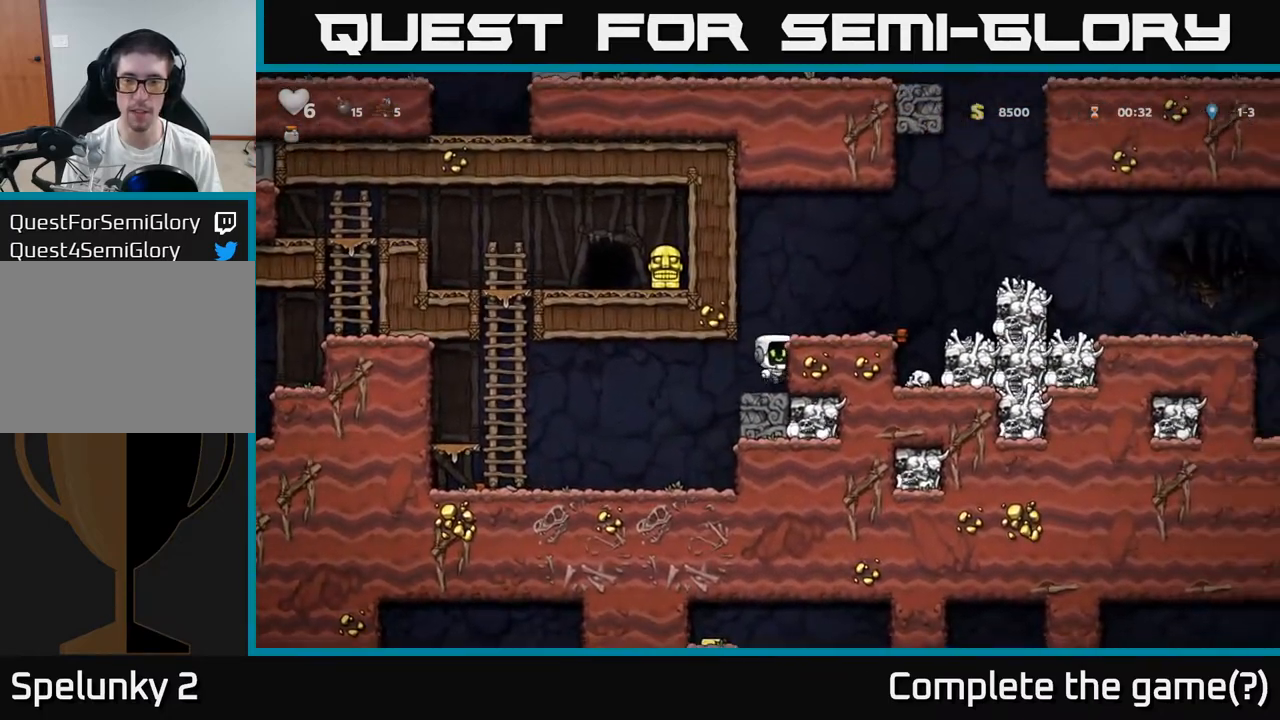
{"buttons": ["A"], "left_stick": "right", "events": [[67, "A", "up"], [317, "A", "down"]]}
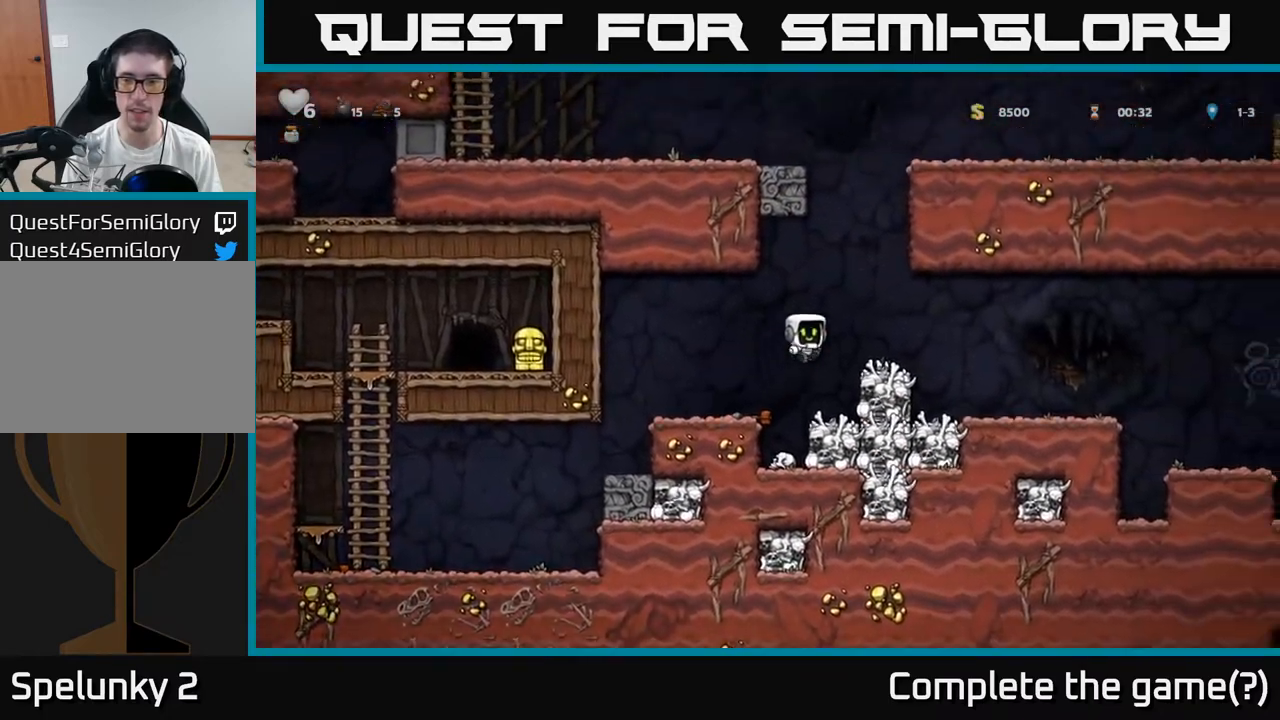
{"buttons": [], "left_stick": "right", "events": [[33, "A", "up"]]}
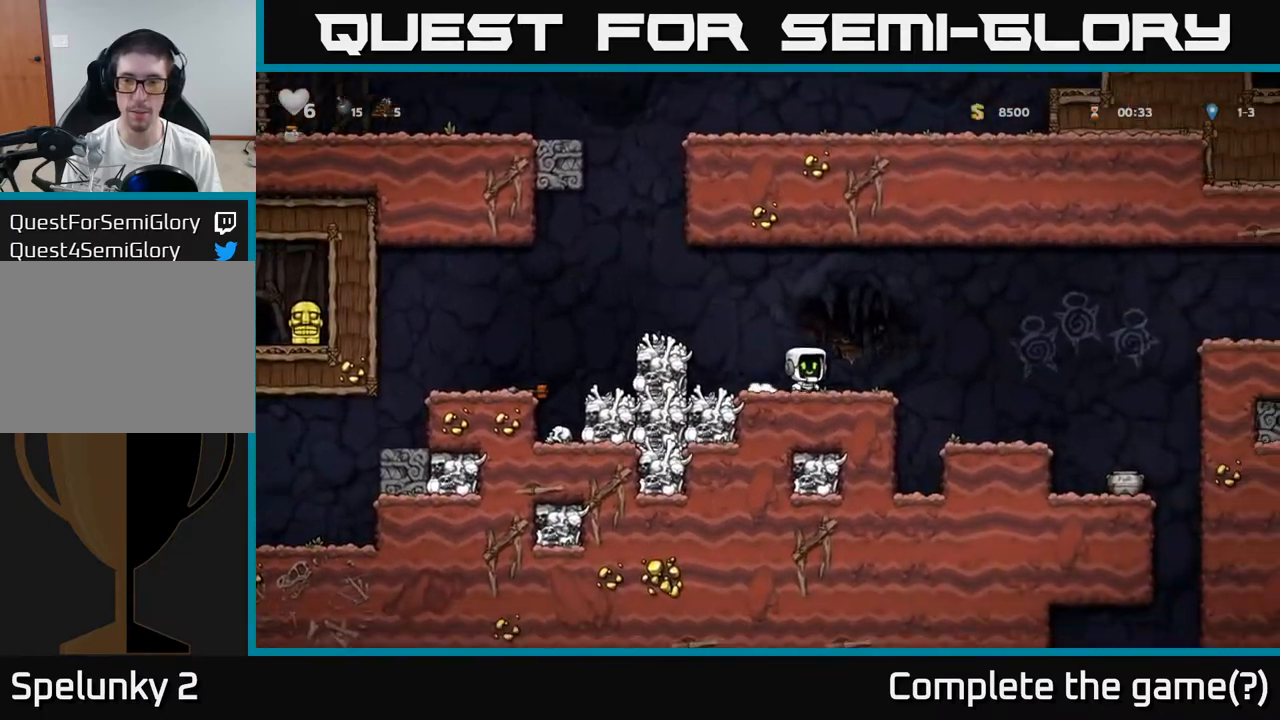
{"buttons": [], "left_stick": "right", "events": [[33, "A", "down"], [167, "A", "up"]]}
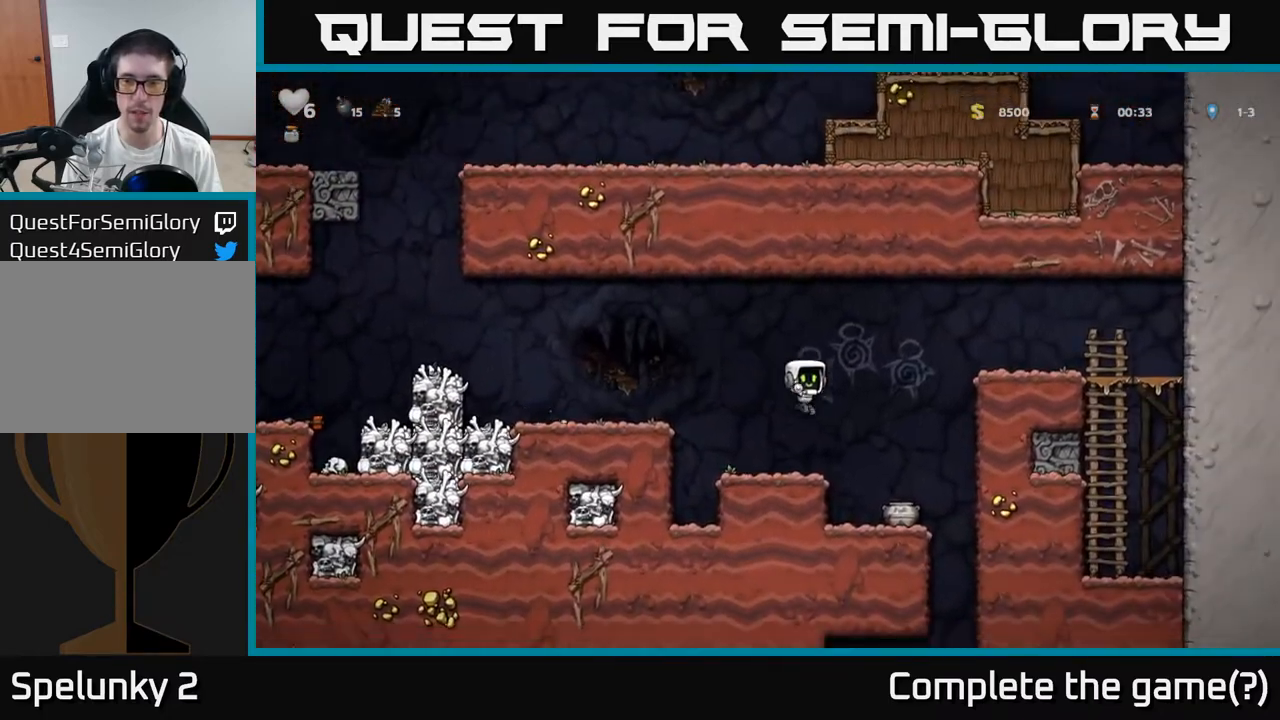
{"buttons": [], "left_stick": "down"}